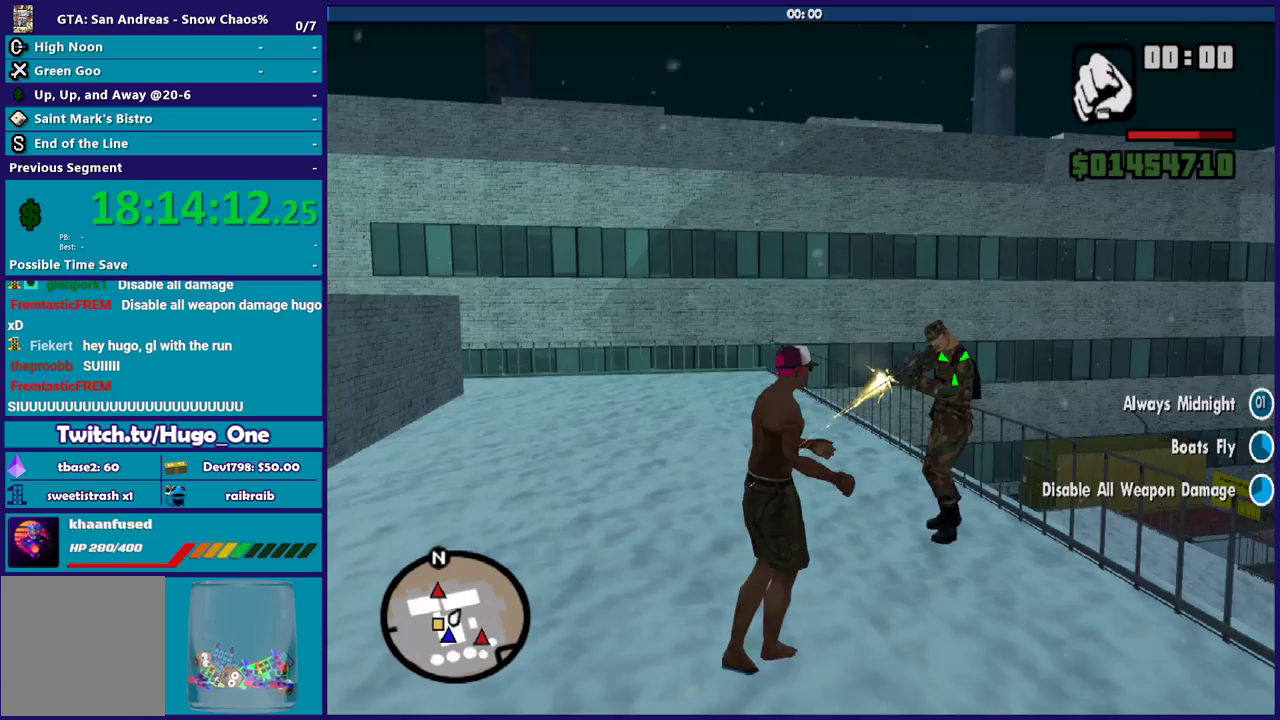
Gameplay with a controller (Xbox layout); each line is a JSON object with the inputs held at the frame after it. "events" lists button and stick changes between this image and that frame as [ms after this image, input, new state], when the widget could be followed in between.
{"buttons": ["L2"], "left_stick": "up-right", "right_stick": "center", "events": [[200, "left_stick", "up-right"]]}
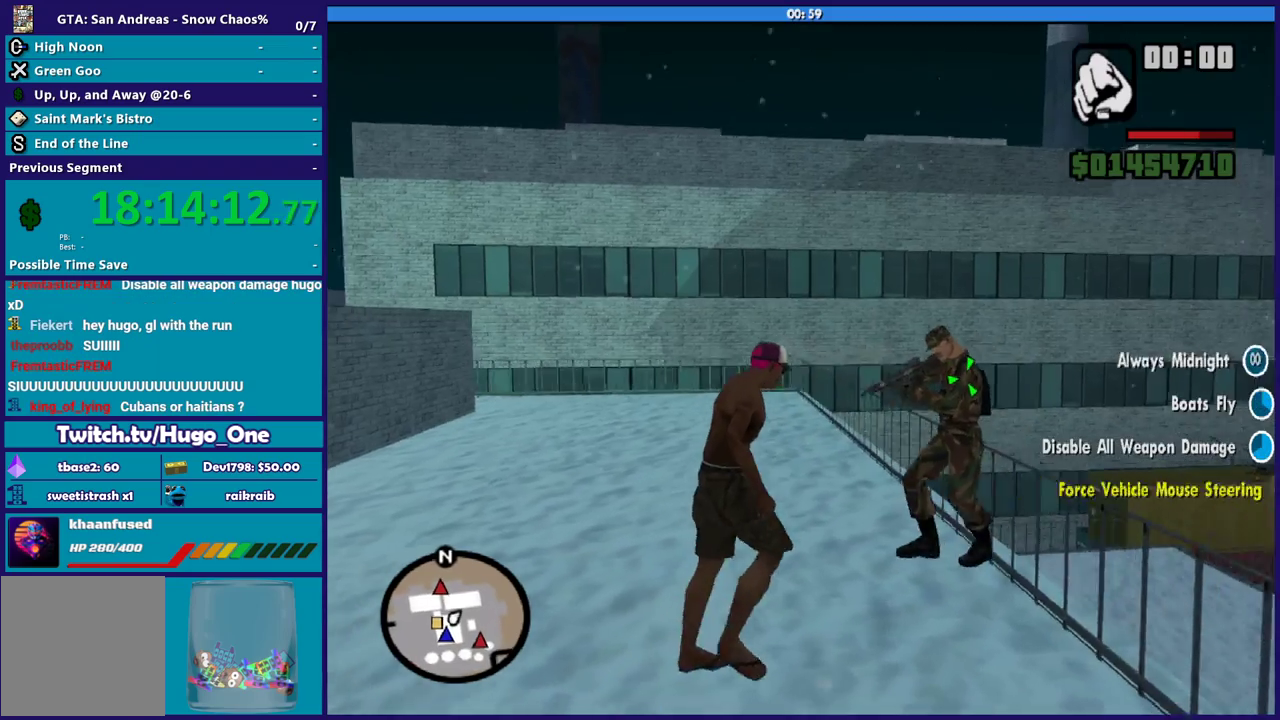
{"buttons": ["Y", "L2"], "left_stick": "up-right", "right_stick": "center", "events": [[400, "Y", "down"]]}
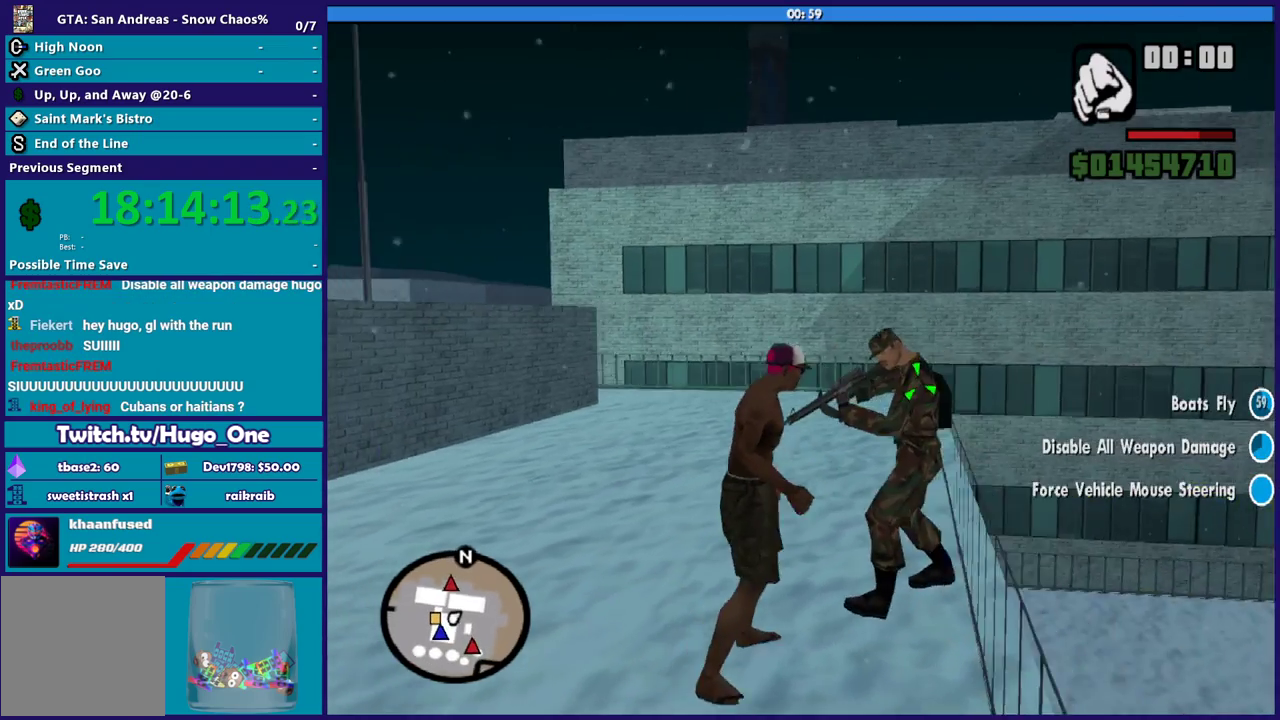
{"buttons": ["Y", "L2"], "left_stick": "up-right", "right_stick": "center", "events": [[33, "Y", "up"], [100, "Y", "down"], [234, "Y", "up"], [300, "Y", "down"], [400, "Y", "up"], [500, "Y", "down"]]}
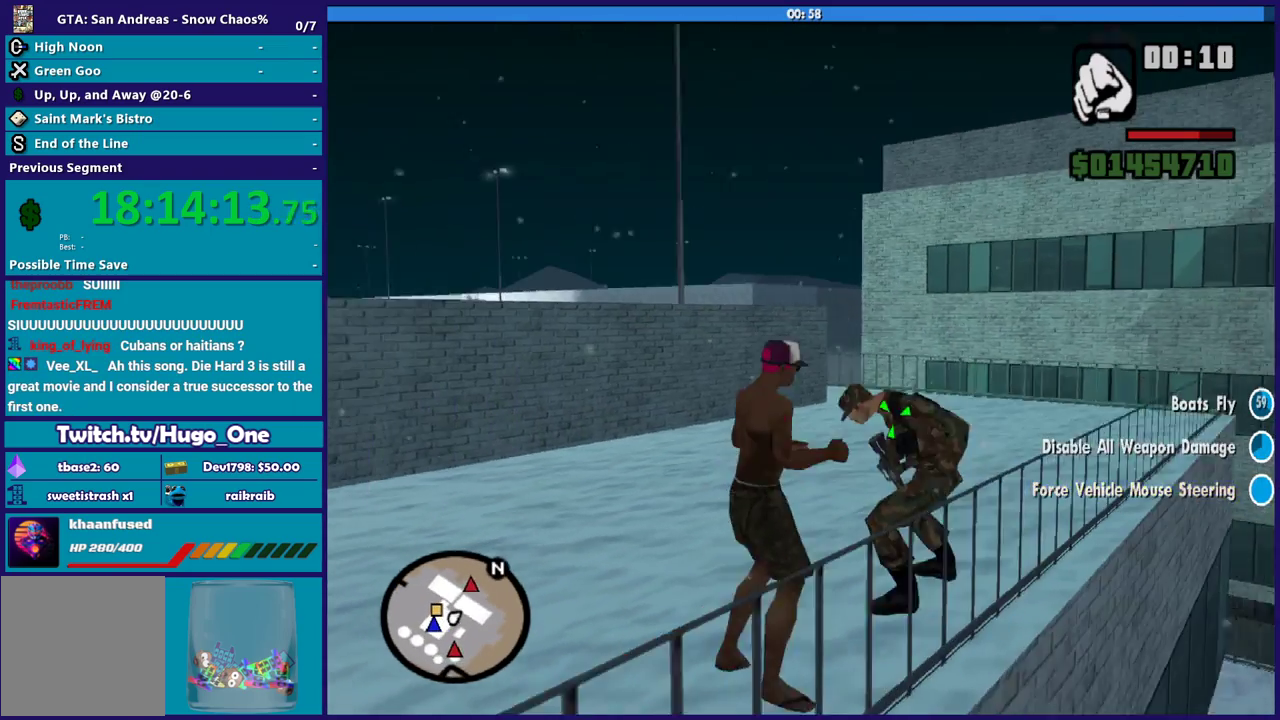
{"buttons": ["L2"], "left_stick": "up-right", "right_stick": "center", "events": [[101, "Y", "up"], [201, "Y", "down"], [301, "Y", "up"], [368, "Y", "down"], [468, "Y", "up"]]}
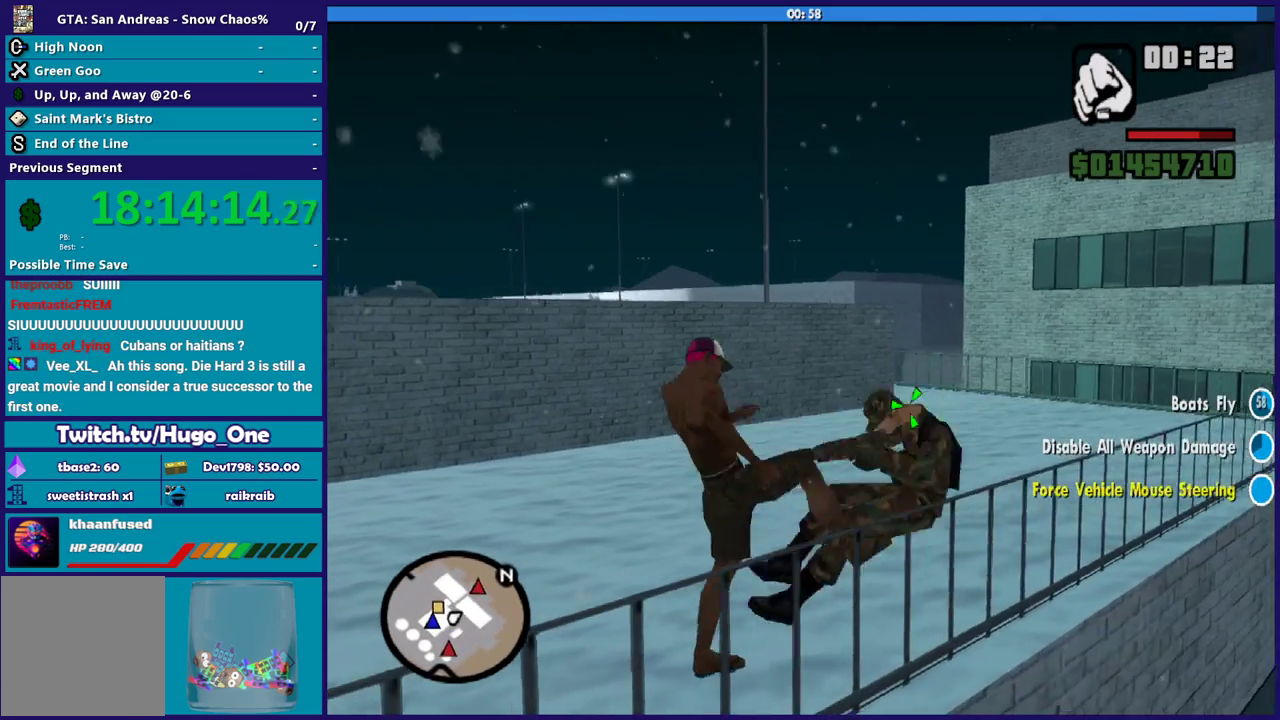
{"buttons": ["L2"], "left_stick": "center", "right_stick": "right", "events": [[67, "Y", "down"], [167, "Y", "up"], [434, "left_stick", "center"], [501, "right_stick", "right"]]}
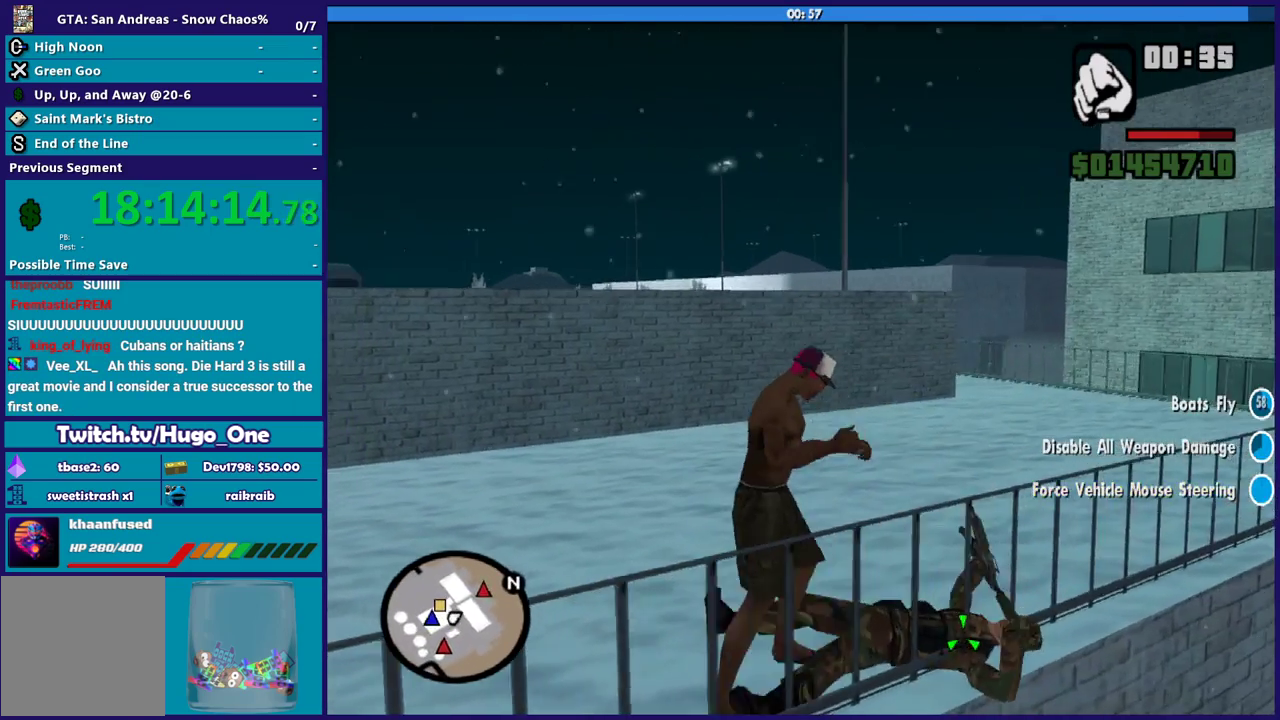
{"buttons": ["L2"], "left_stick": "center", "right_stick": "down-right", "events": [[133, "R2", "down"], [266, "R2", "up"], [266, "right_stick", "down-right"], [367, "R2", "down"], [367, "right_stick", "right"], [467, "R2", "up"], [467, "right_stick", "down-right"]]}
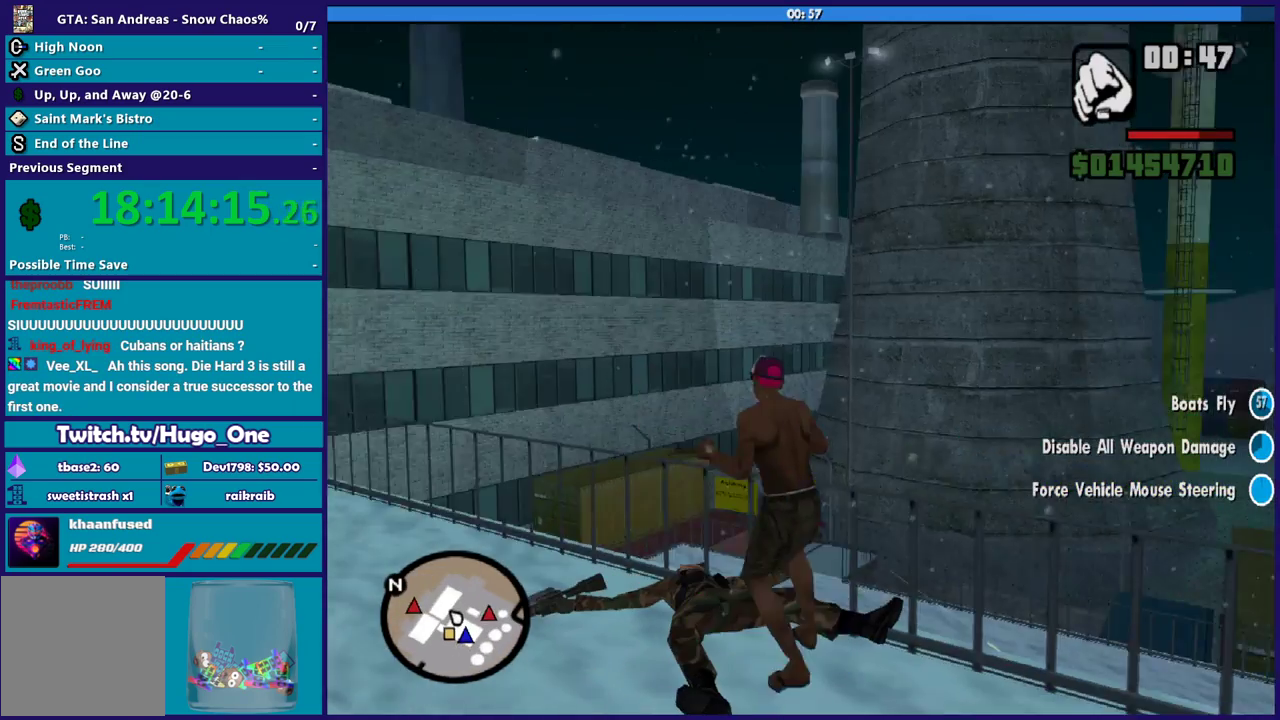
{"buttons": ["L2", "R2"], "left_stick": "center", "right_stick": "center", "events": [[67, "R2", "down"], [100, "right_stick", "up-right"], [167, "R2", "up"], [167, "right_stick", "center"], [267, "R2", "down"], [367, "R2", "up"], [434, "R2", "down"]]}
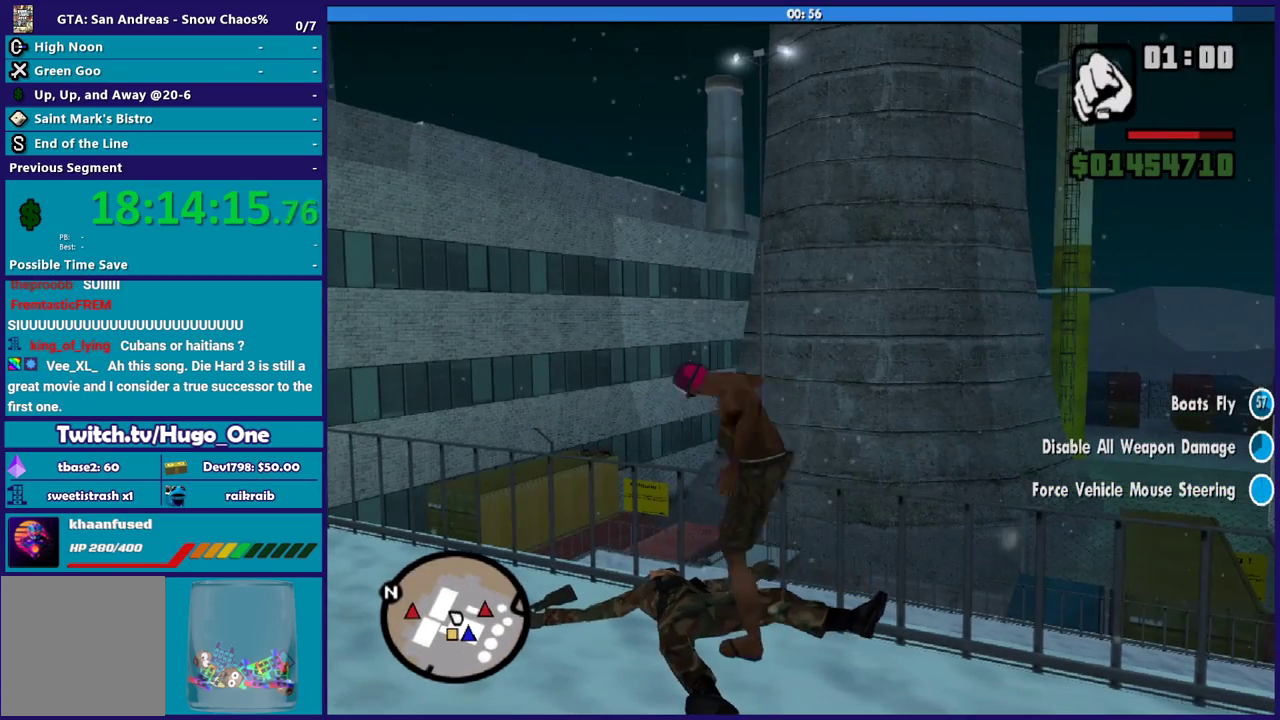
{"buttons": ["L2"], "left_stick": "center", "right_stick": "center", "events": [[33, "R2", "up"], [100, "left_stick", "up-left"], [166, "R2", "down"], [233, "R2", "up"], [233, "left_stick", "center"], [367, "R2", "down"], [433, "R2", "up"]]}
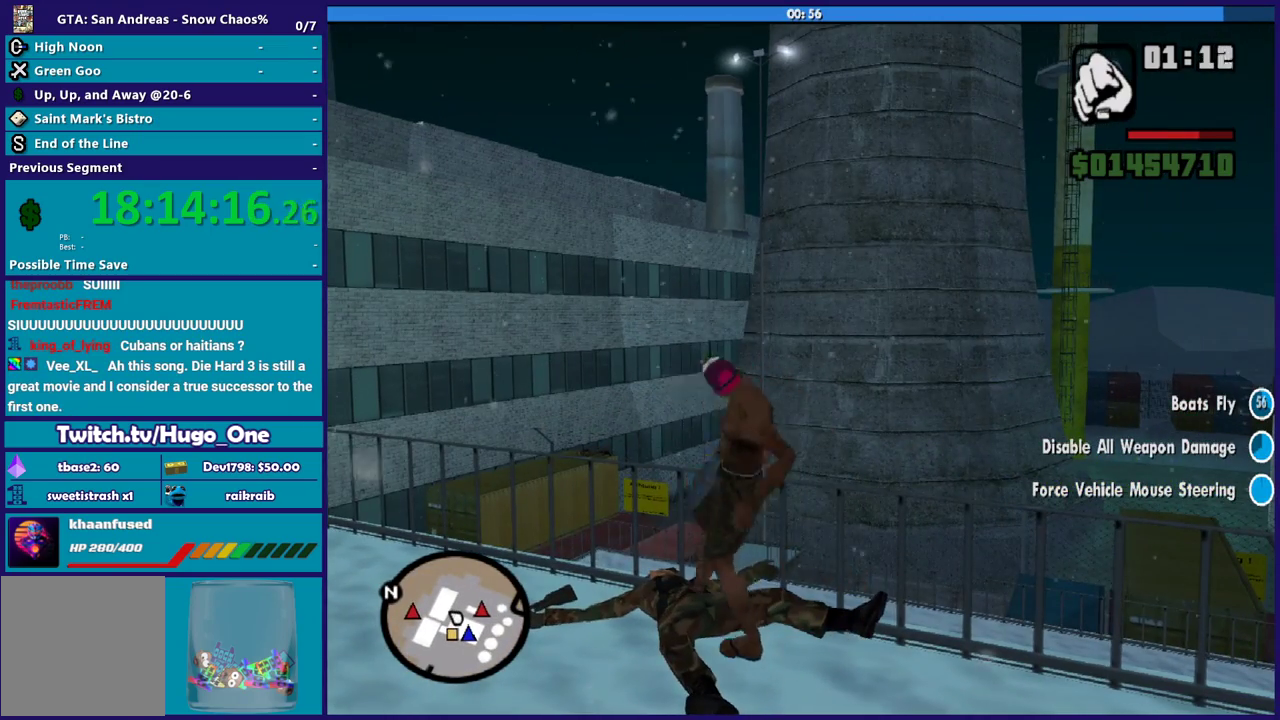
{"buttons": ["L2", "R2"], "left_stick": "center", "right_stick": "center", "events": [[33, "R2", "down"], [133, "R2", "up"], [234, "R2", "down"], [334, "R2", "up"], [434, "R2", "down"]]}
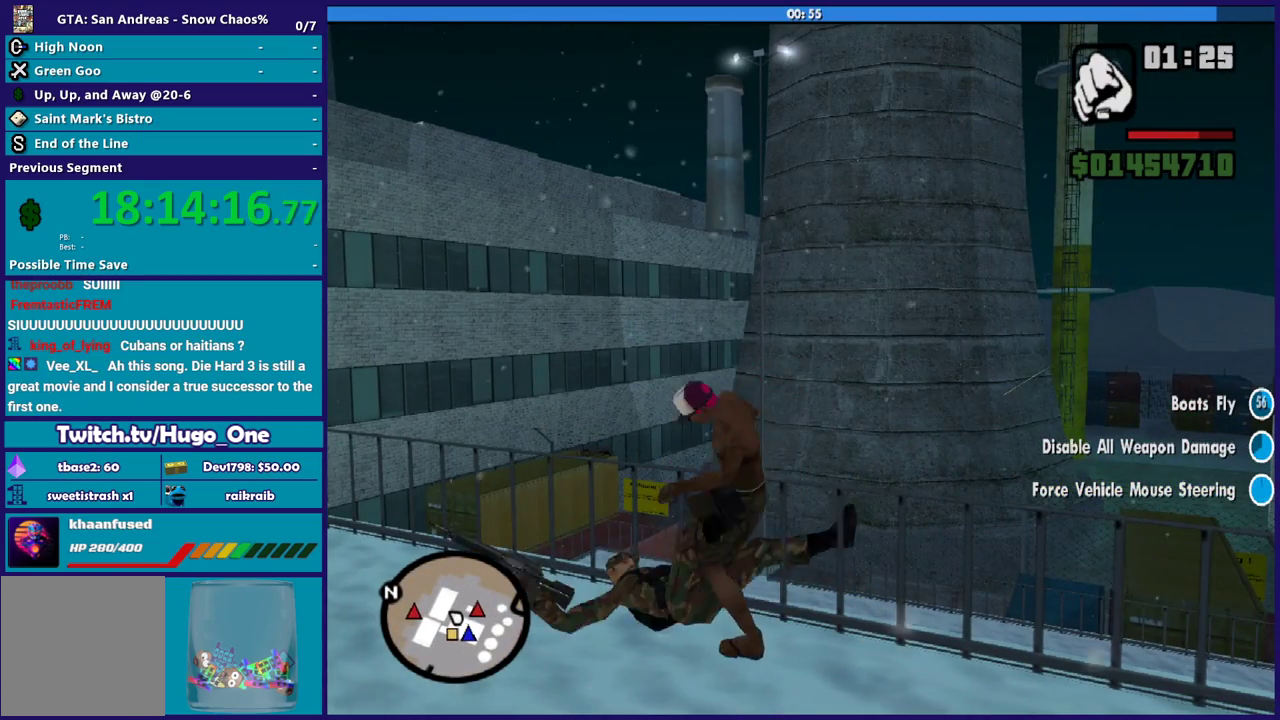
{"buttons": ["L2"], "left_stick": "center", "right_stick": "center", "events": [[33, "R2", "up"], [133, "R2", "down"], [233, "R2", "up"], [333, "R2", "down"], [433, "R2", "up"]]}
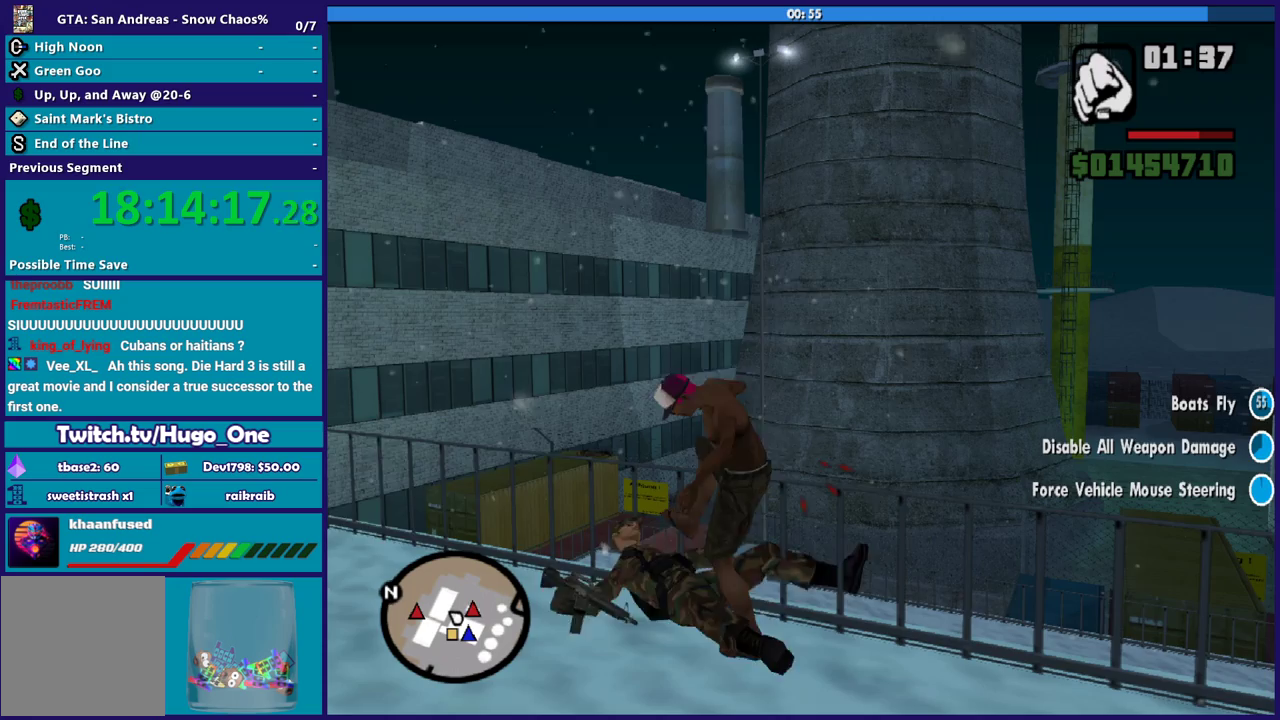
{"buttons": ["L2"], "left_stick": "center", "right_stick": "center", "events": [[33, "R2", "down"], [133, "R2", "up"], [200, "R2", "down"], [300, "R2", "up"], [400, "R2", "down"], [500, "R2", "up"]]}
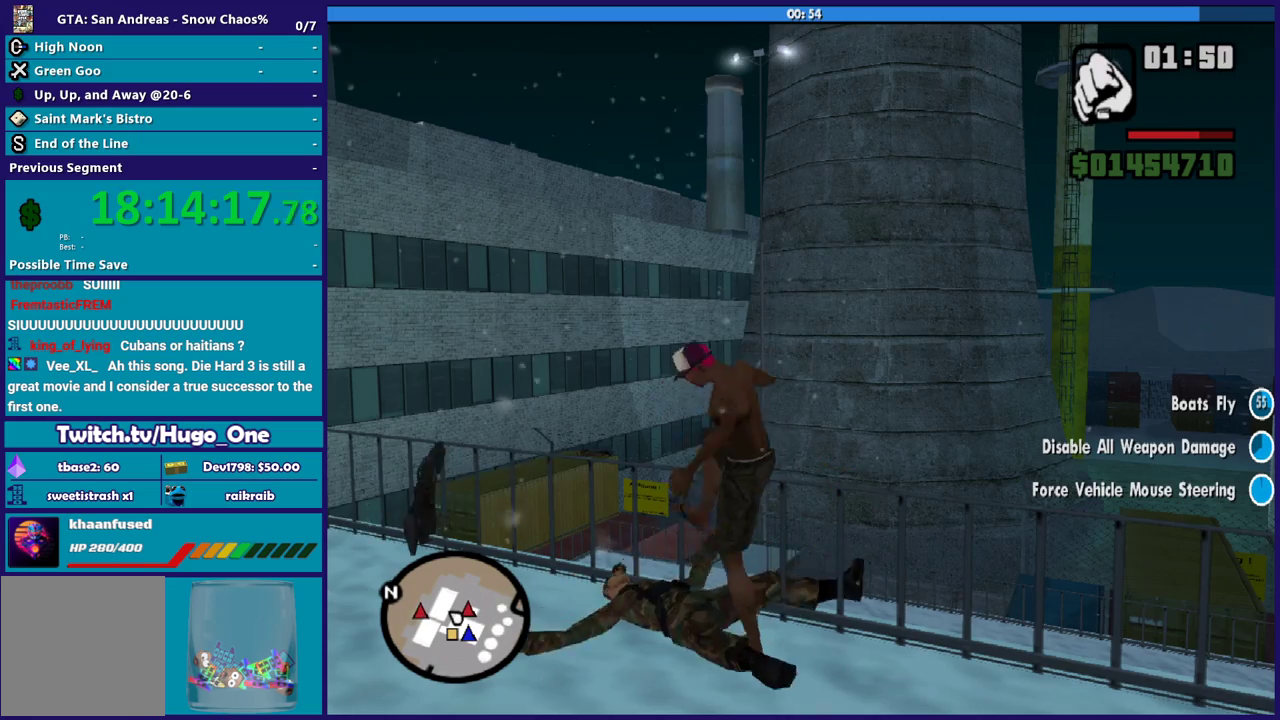
{"buttons": [], "left_stick": "down", "right_stick": "right", "events": [[67, "R2", "down"], [201, "R2", "up"], [301, "right_stick", "right"], [334, "L2", "up"], [401, "left_stick", "down"]]}
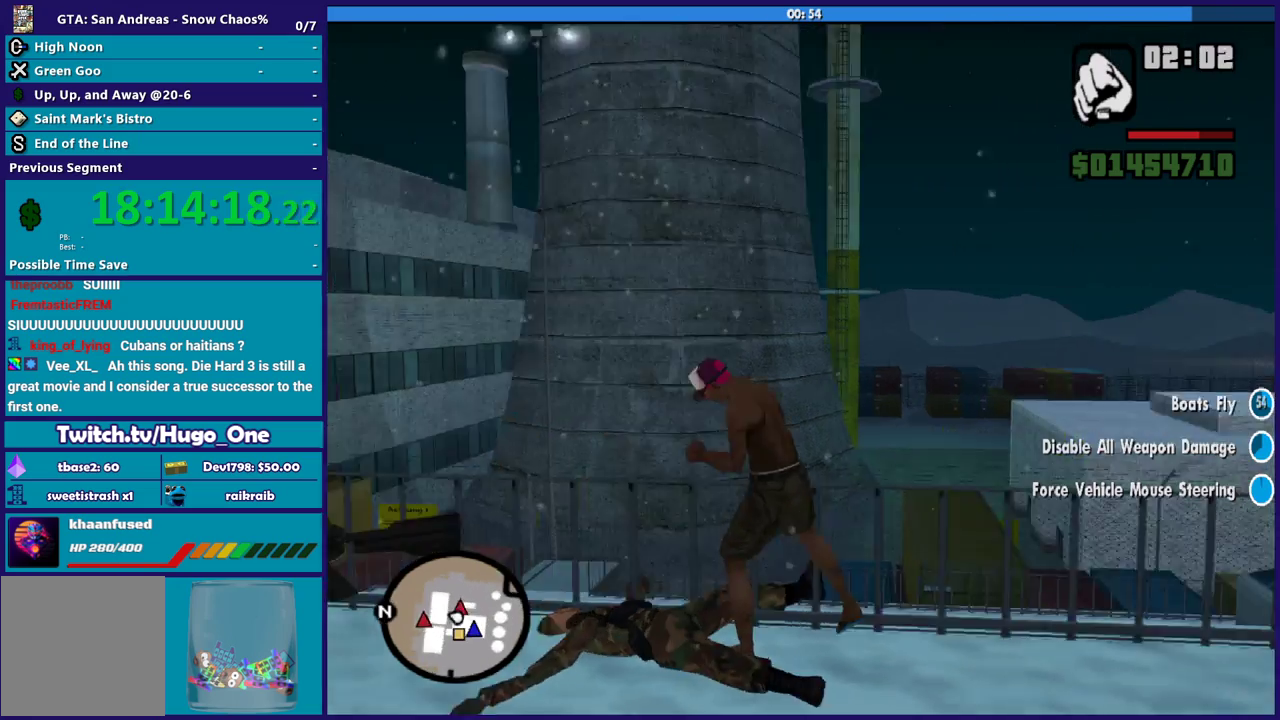
{"buttons": [], "left_stick": "right", "right_stick": "right", "events": [[33, "left_stick", "down-right"], [434, "left_stick", "right"]]}
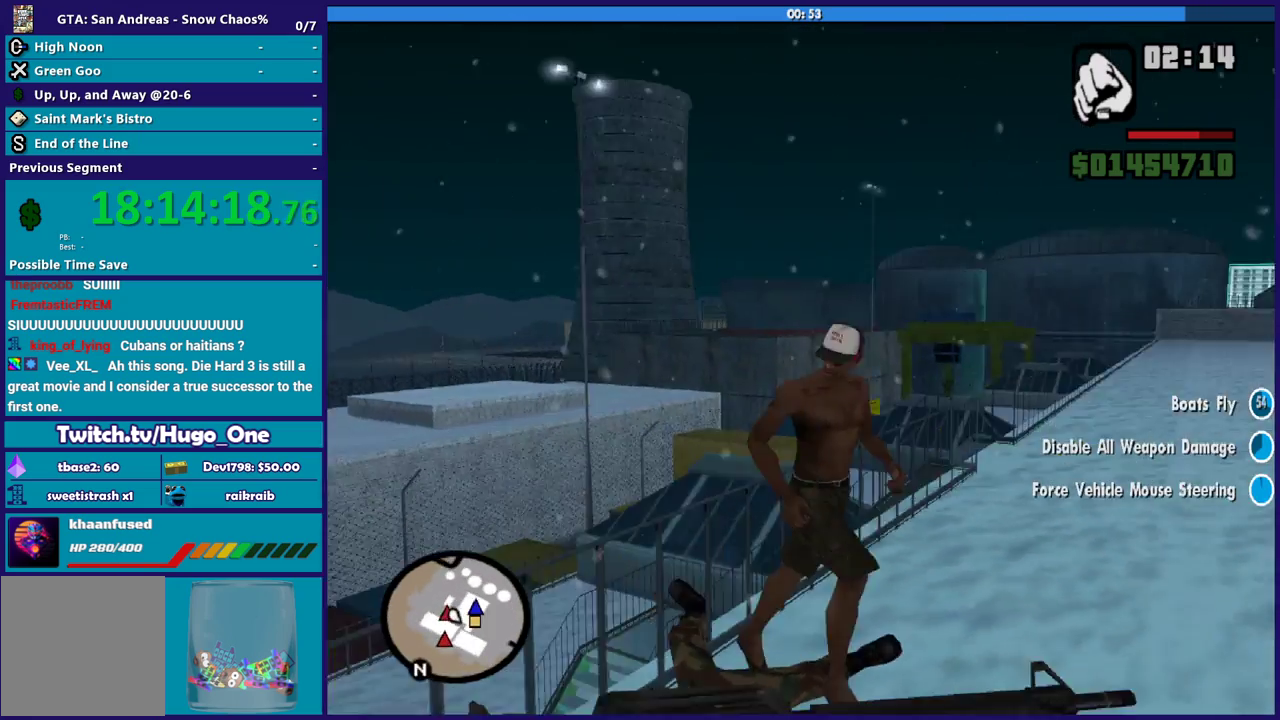
{"buttons": [], "left_stick": "up", "right_stick": "center", "events": [[66, "left_stick", "up-right"], [133, "right_stick", "down-right"], [200, "left_stick", "up"], [200, "right_stick", "down"], [300, "right_stick", "center"]]}
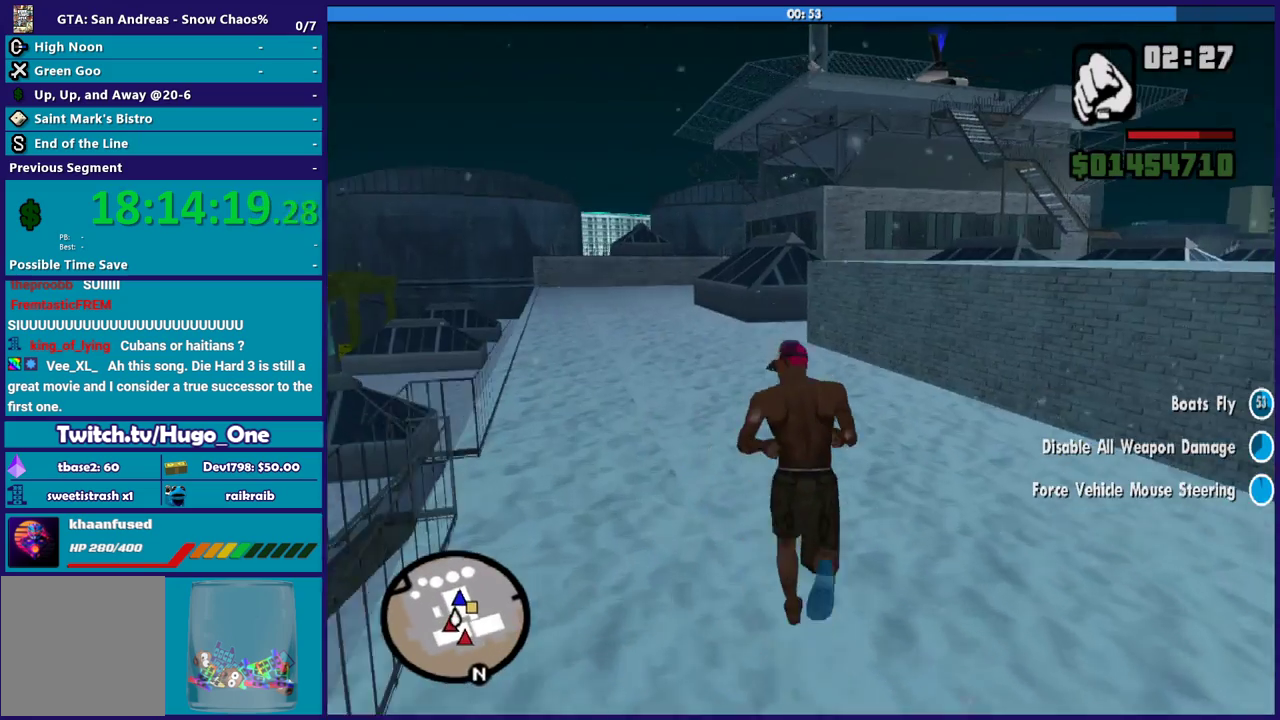
{"buttons": [], "left_stick": "up-left", "right_stick": "down-left", "events": [[133, "right_stick", "down-right"], [367, "left_stick", "up-left"], [501, "right_stick", "down-left"]]}
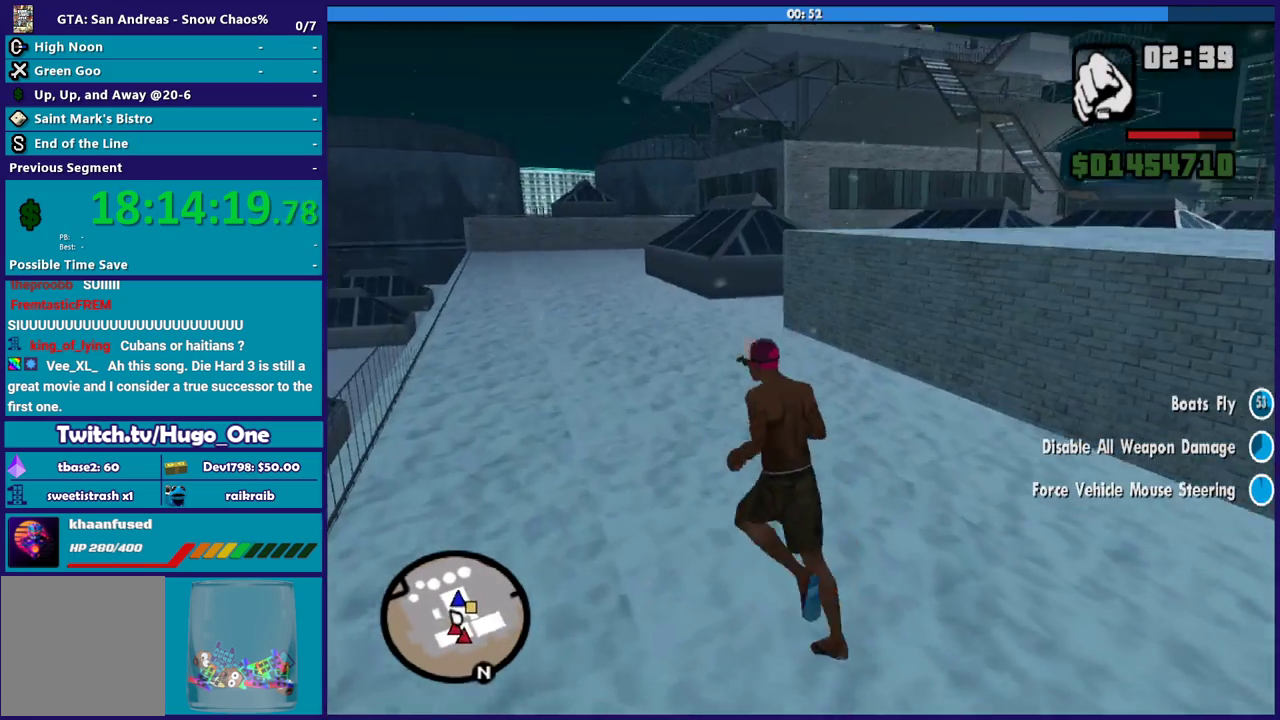
{"buttons": [], "left_stick": "center", "right_stick": "left", "events": [[100, "right_stick", "left"], [133, "left_stick", "up"], [333, "left_stick", "left"], [433, "left_stick", "up-left"], [500, "left_stick", "center"]]}
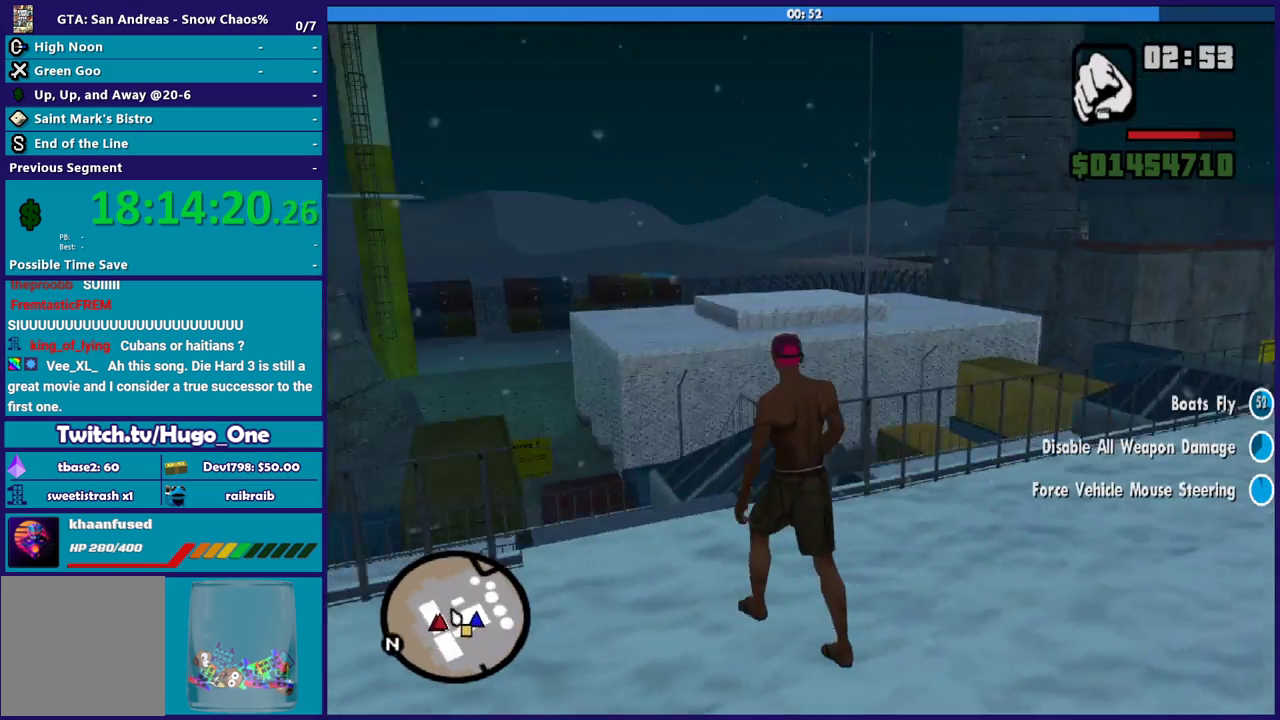
{"buttons": [], "left_stick": "center", "right_stick": "down-left", "events": [[133, "right_stick", "down-left"]]}
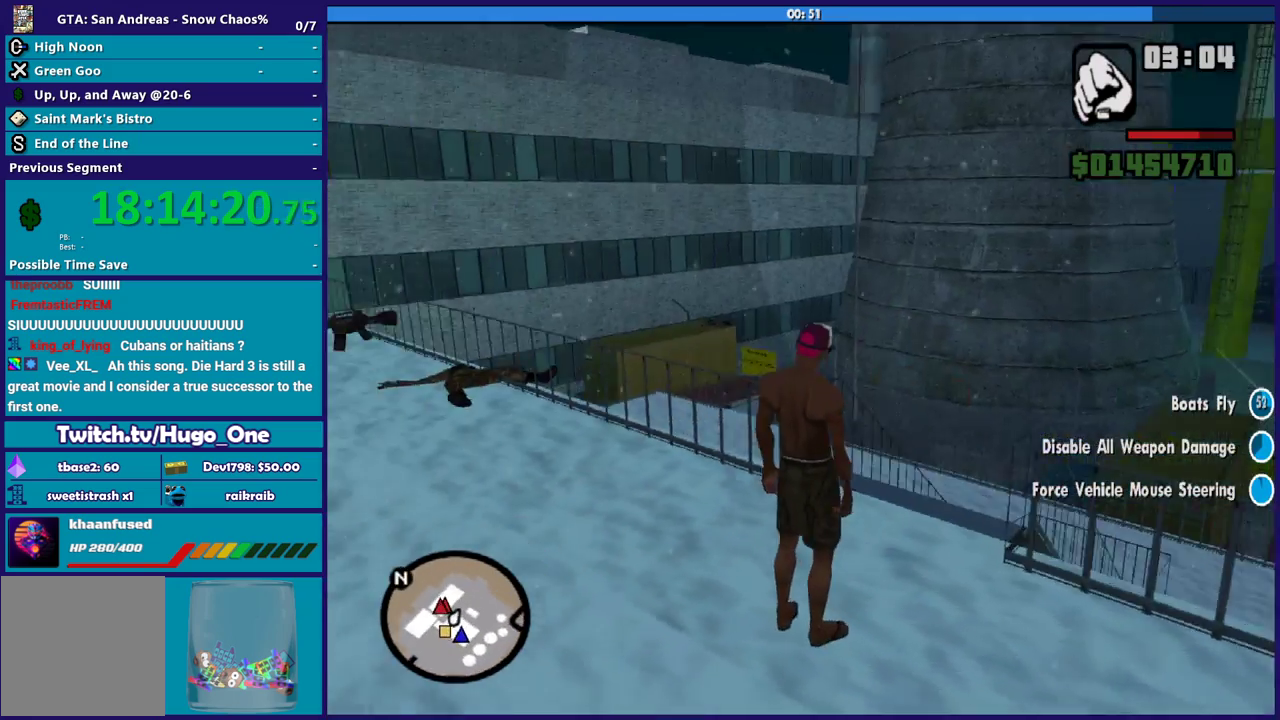
{"buttons": [], "left_stick": "center", "right_stick": "center", "events": [[167, "right_stick", "up-left"], [467, "right_stick", "center"]]}
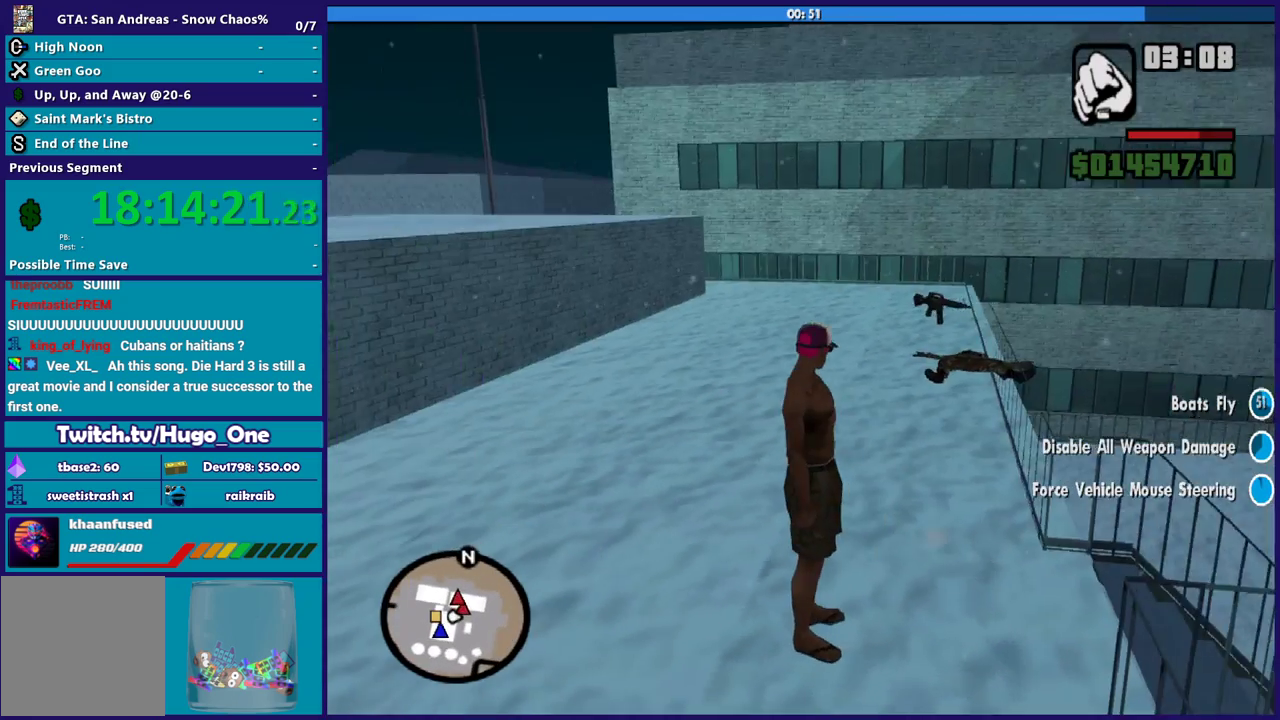
{"buttons": [], "left_stick": "center", "right_stick": "up", "events": [[500, "right_stick", "up"]]}
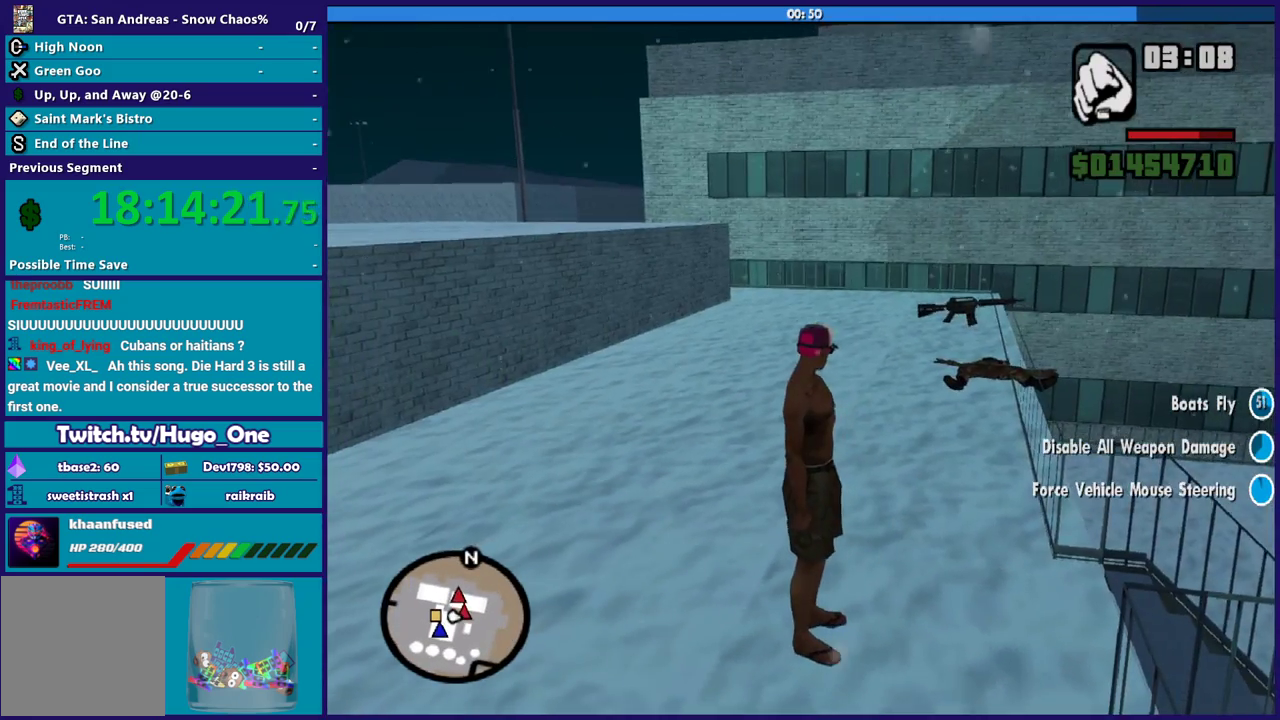
{"buttons": [], "left_stick": "center", "right_stick": "center", "events": [[501, "right_stick", "center"]]}
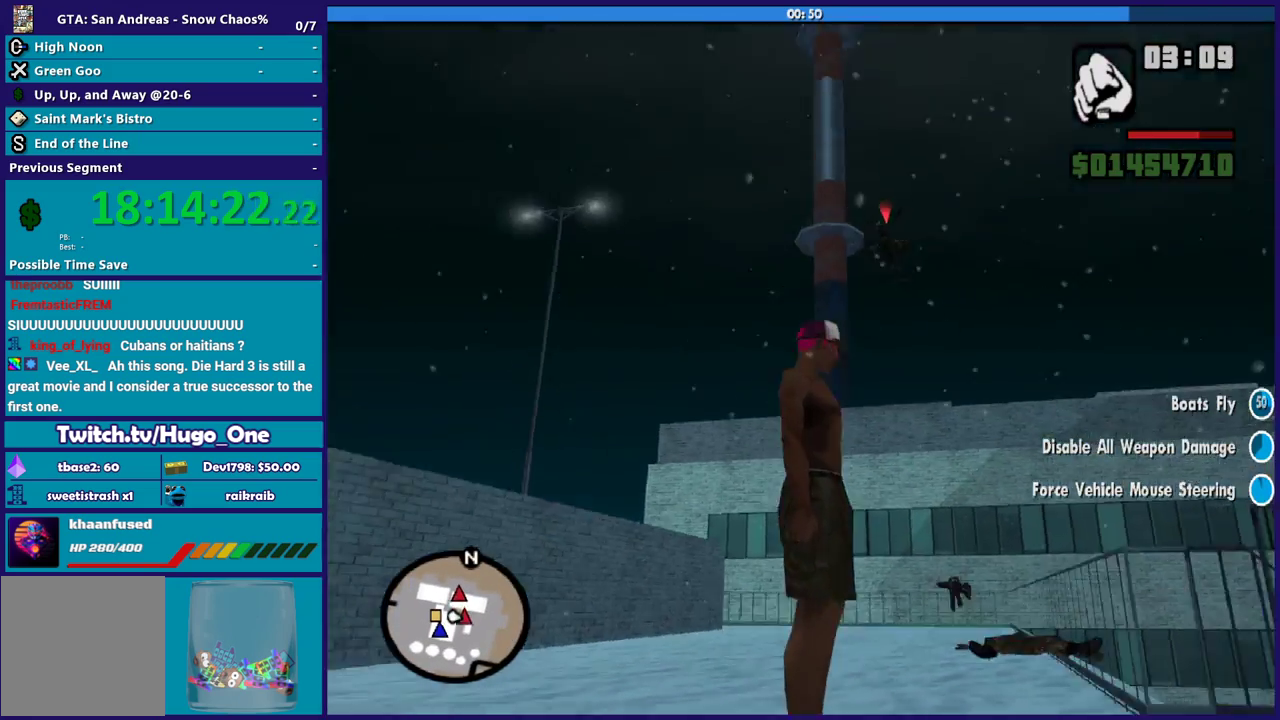
{"buttons": [], "left_stick": "center", "right_stick": "center", "events": []}
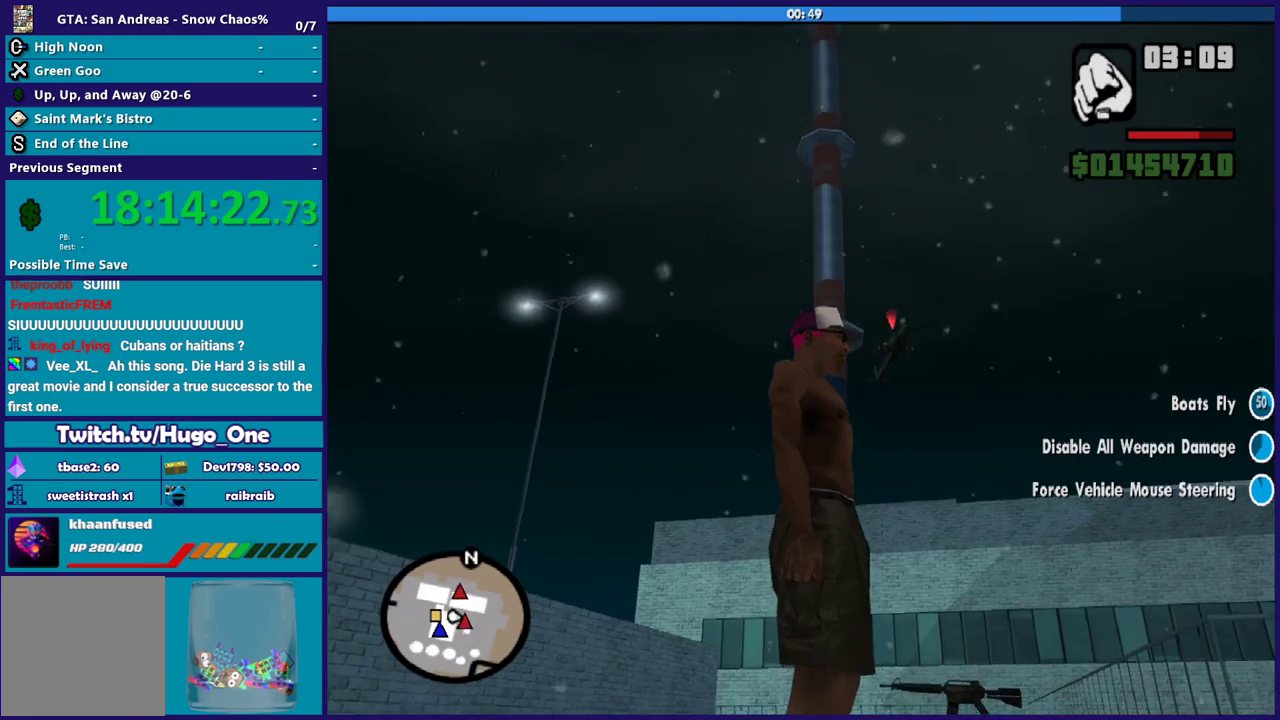
{"buttons": [], "left_stick": "center", "right_stick": "down-right", "events": [[234, "right_stick", "right"], [367, "right_stick", "down-right"]]}
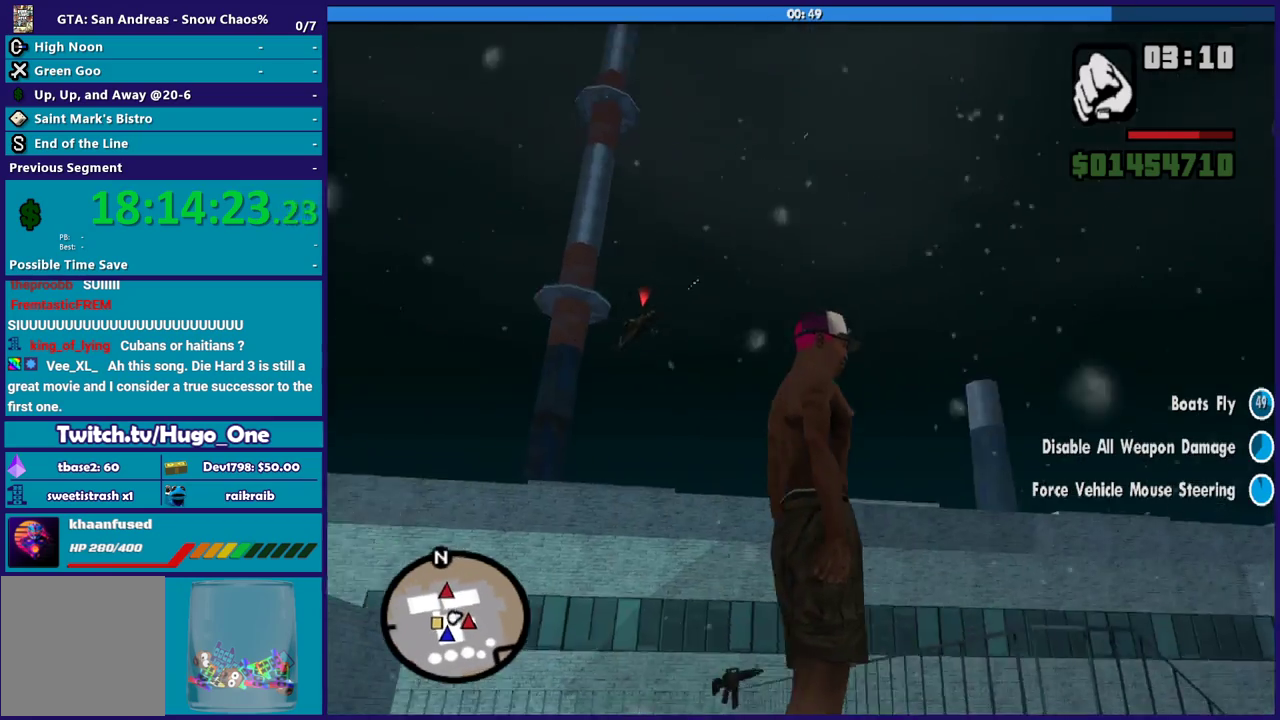
{"buttons": [], "left_stick": "center", "right_stick": "down", "events": [[33, "left_stick", "up"], [200, "left_stick", "up-right"], [467, "right_stick", "down"], [500, "left_stick", "center"]]}
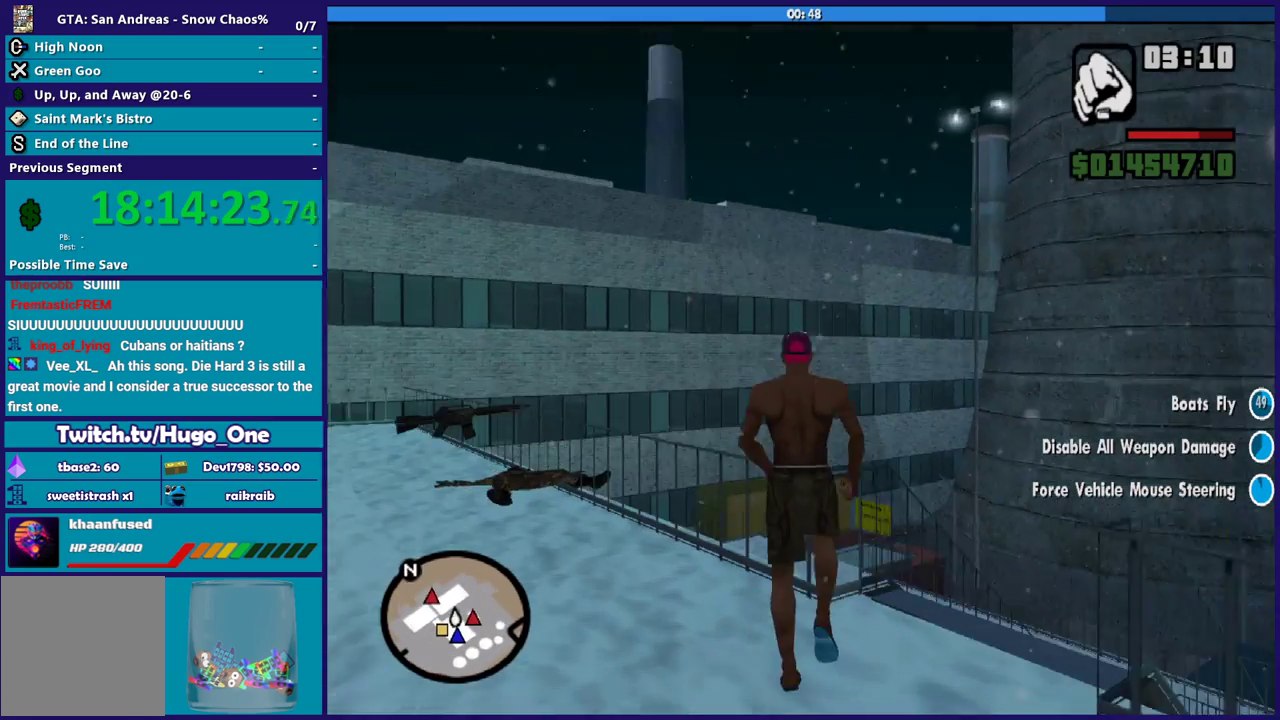
{"buttons": [], "left_stick": "up", "right_stick": "down", "events": [[200, "left_stick", "right"], [434, "left_stick", "up"]]}
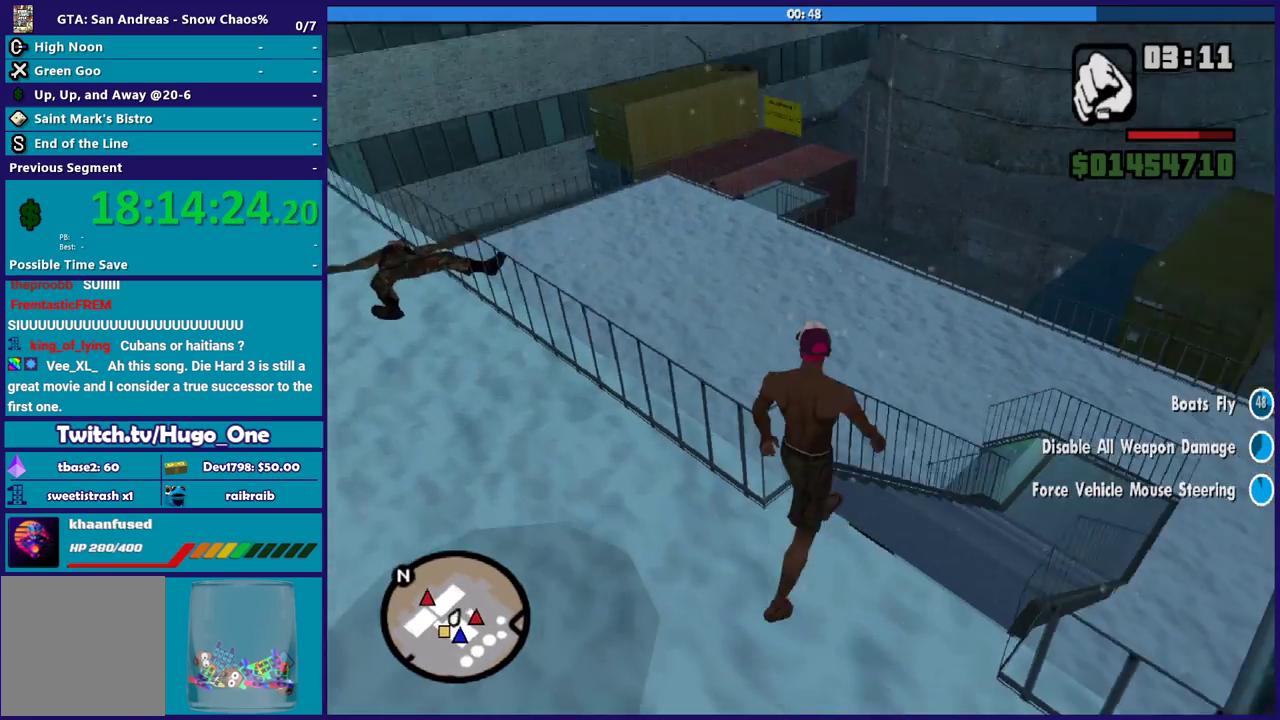
{"buttons": [], "left_stick": "right", "right_stick": "right", "events": [[66, "left_stick", "center"], [300, "right_stick", "down-right"], [467, "right_stick", "right"], [500, "left_stick", "right"]]}